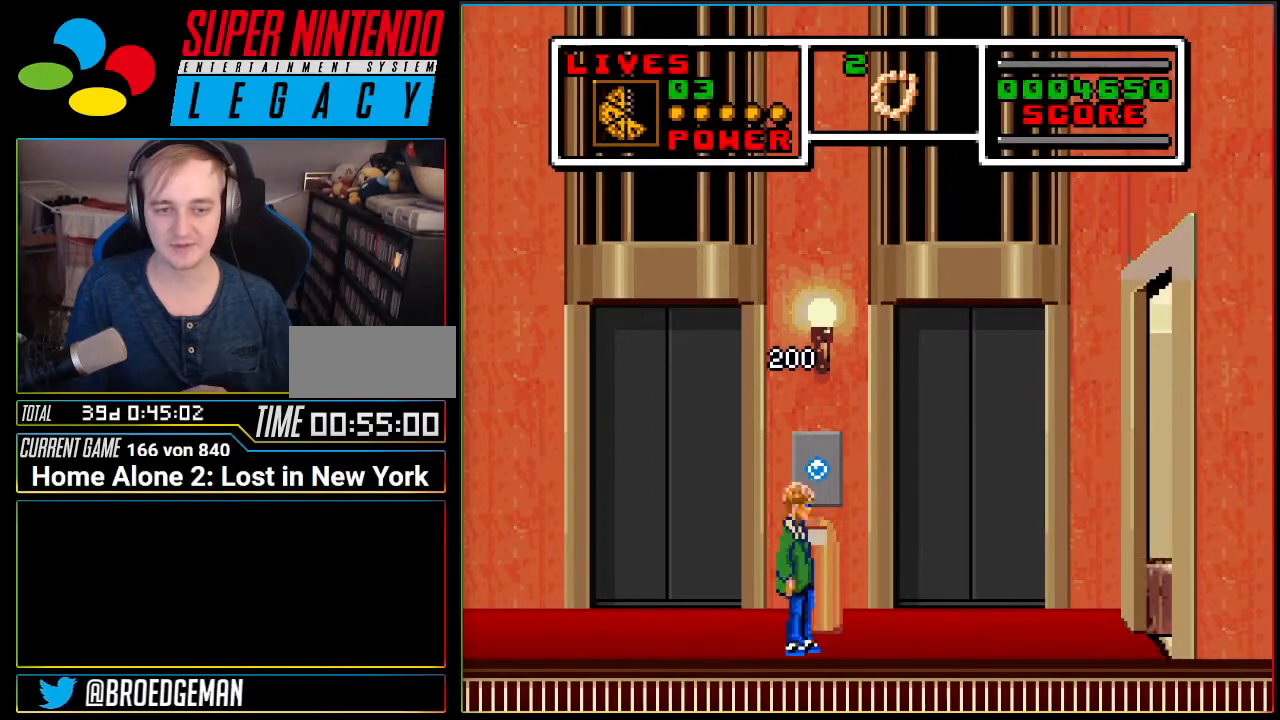
Gameplay with a controller (Nintendo layout); each line is a JSON object with the inputs held at the frame after it. "events" lists button and stick changes between this image and that frame as [ms after this image, input, new state], when the widget could be followed in between. Not read: L3 R3.
{"buttons": [], "events": [[16, "X", "down"], [116, "X", "up"], [200, "X", "down"], [333, "X", "up"], [400, "X", "down"], [483, "X", "up"]]}
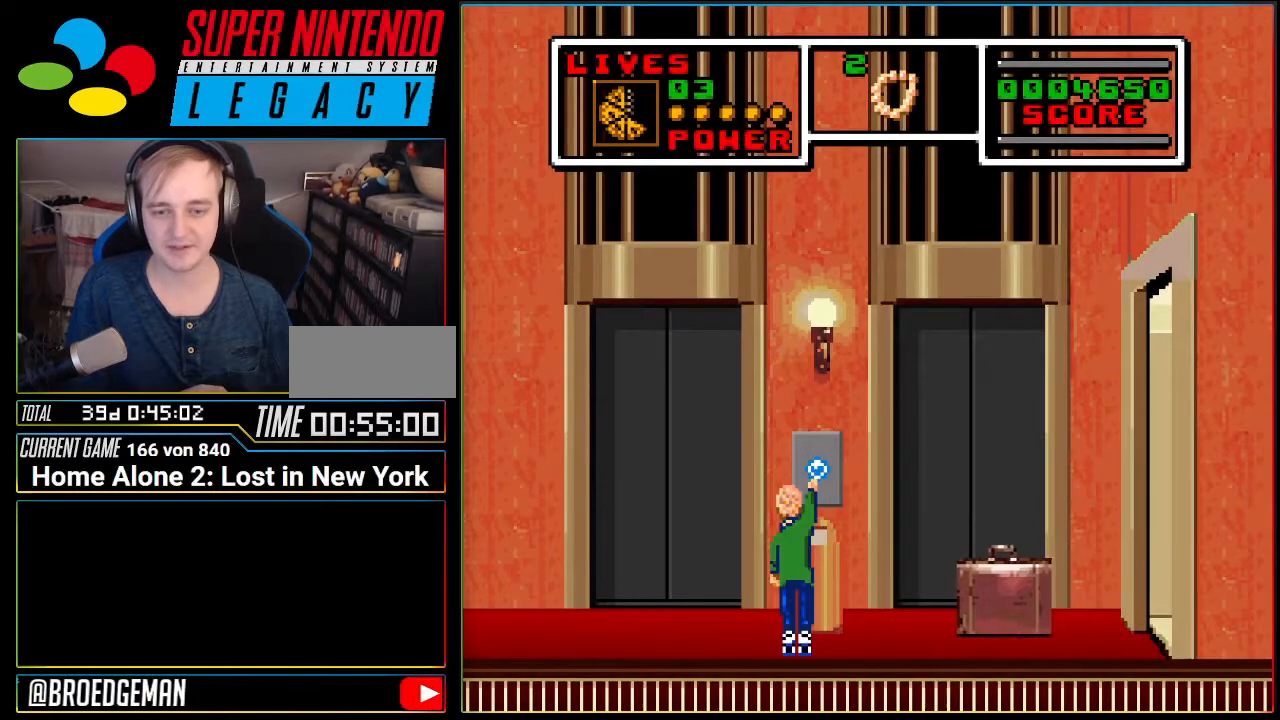
{"buttons": ["A", "DPAD_RIGHT"], "events": [[200, "A", "down"], [334, "DPAD_RIGHT", "down"]]}
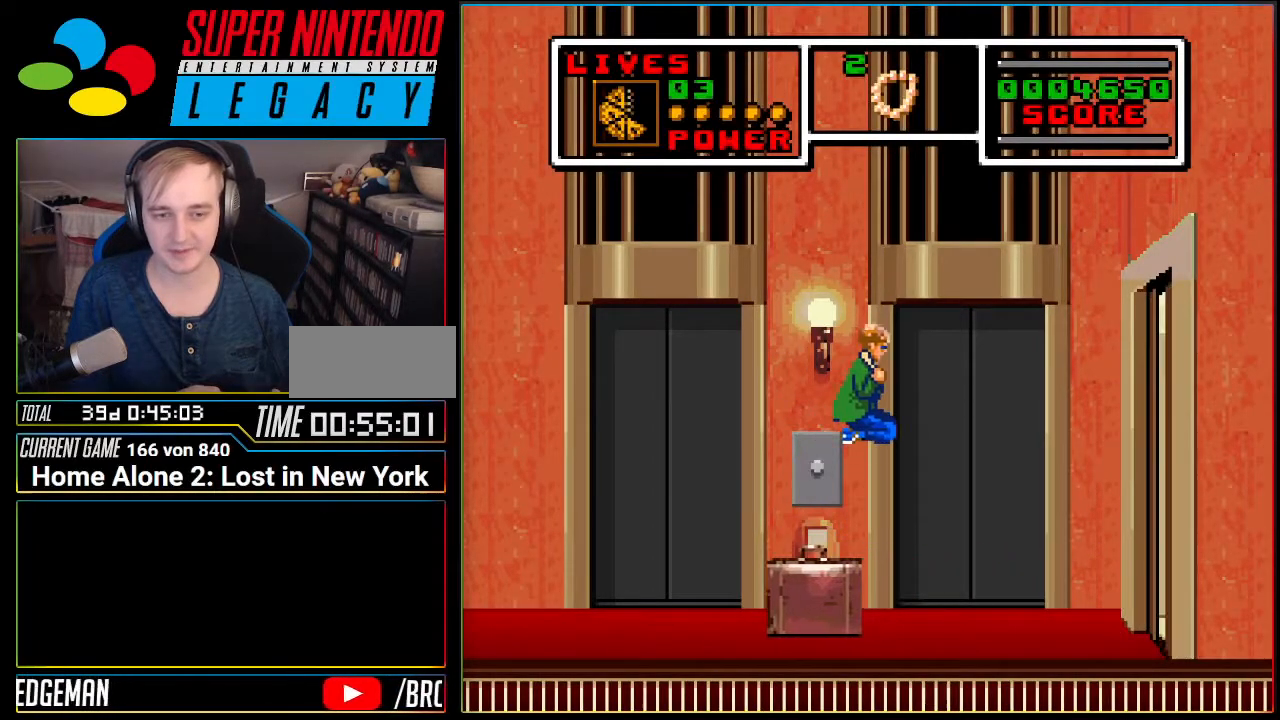
{"buttons": [], "events": [[50, "A", "up"], [116, "DPAD_RIGHT", "up"], [200, "DPAD_LEFT", "down"], [483, "DPAD_LEFT", "up"]]}
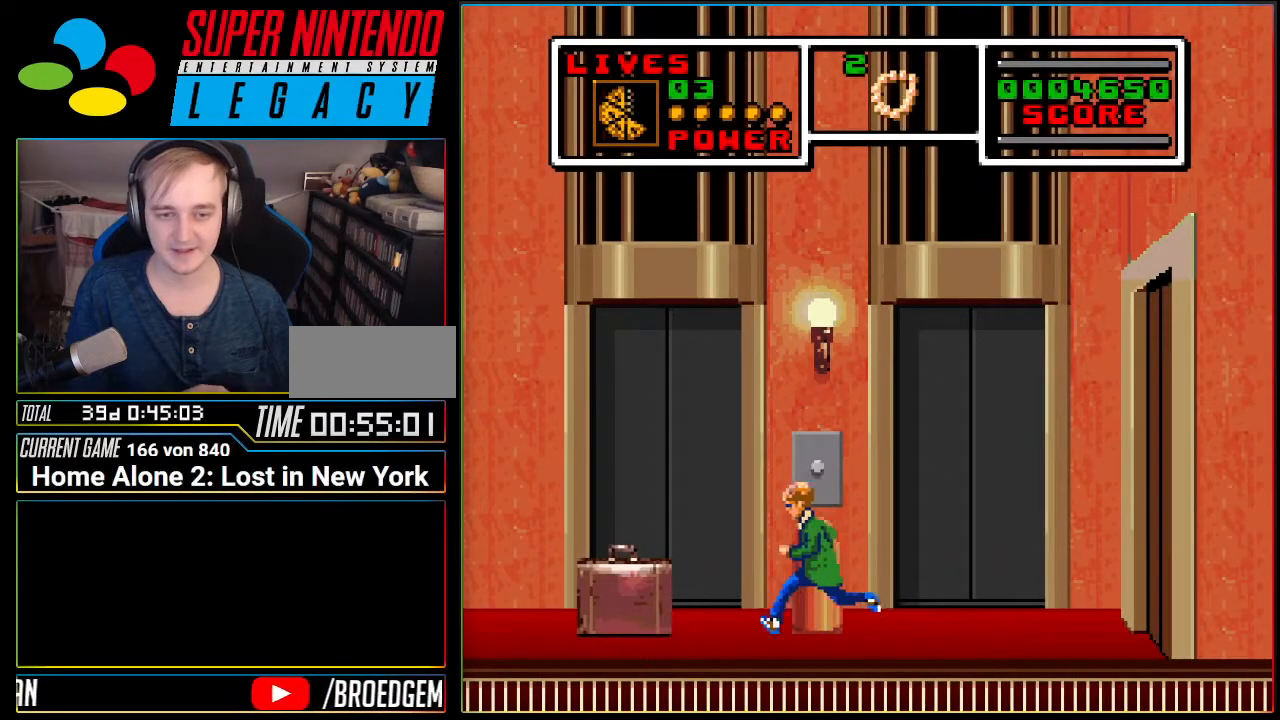
{"buttons": ["X"], "events": [[17, "X", "down"], [167, "X", "up"], [200, "X", "down"], [334, "X", "up"], [400, "X", "down"]]}
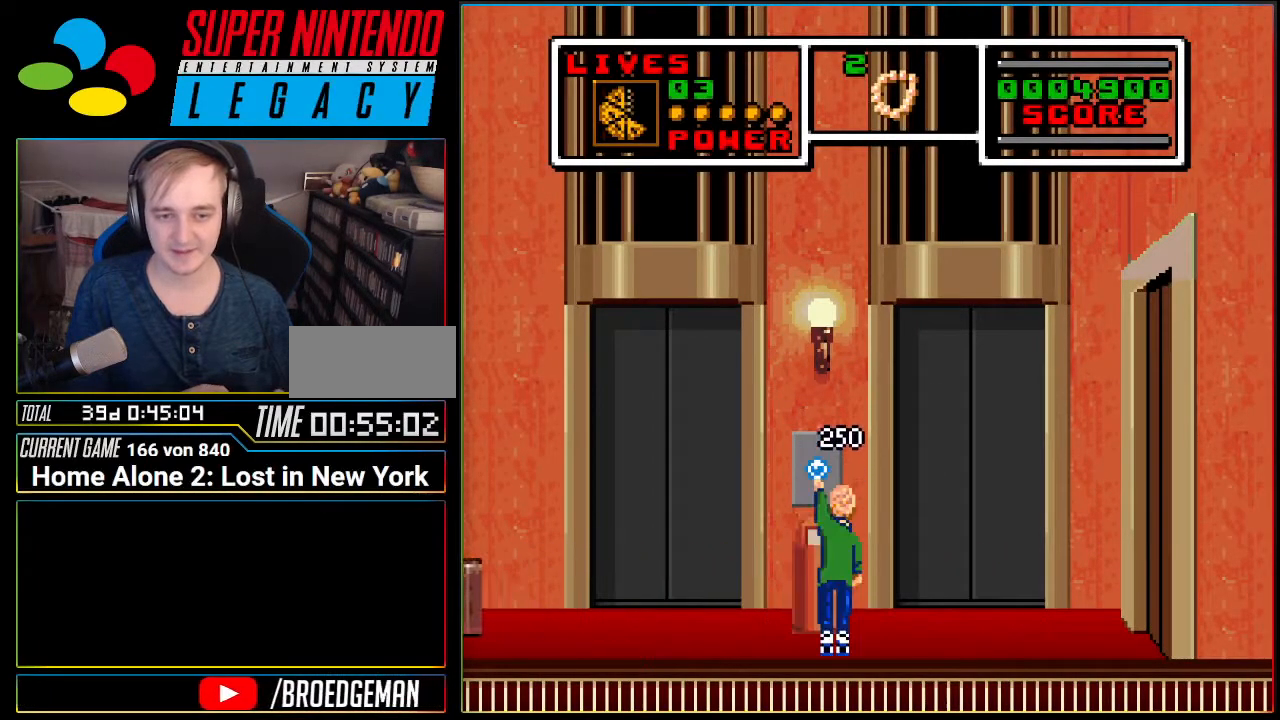
{"buttons": ["X"], "events": [[16, "X", "up"], [83, "X", "down"], [200, "X", "up"], [250, "X", "down"], [367, "X", "up"], [433, "X", "down"]]}
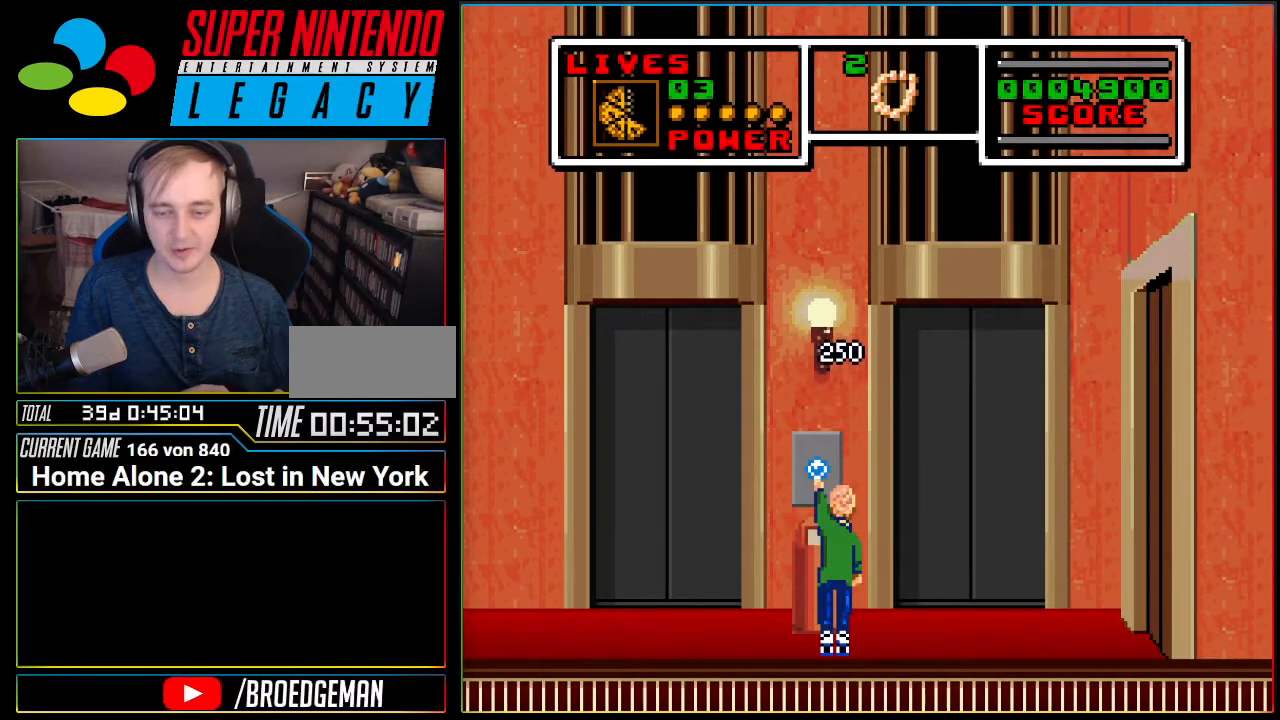
{"buttons": ["X"], "events": [[50, "X", "up"], [117, "X", "down"], [200, "X", "up"], [267, "X", "down"], [400, "X", "up"], [451, "X", "down"]]}
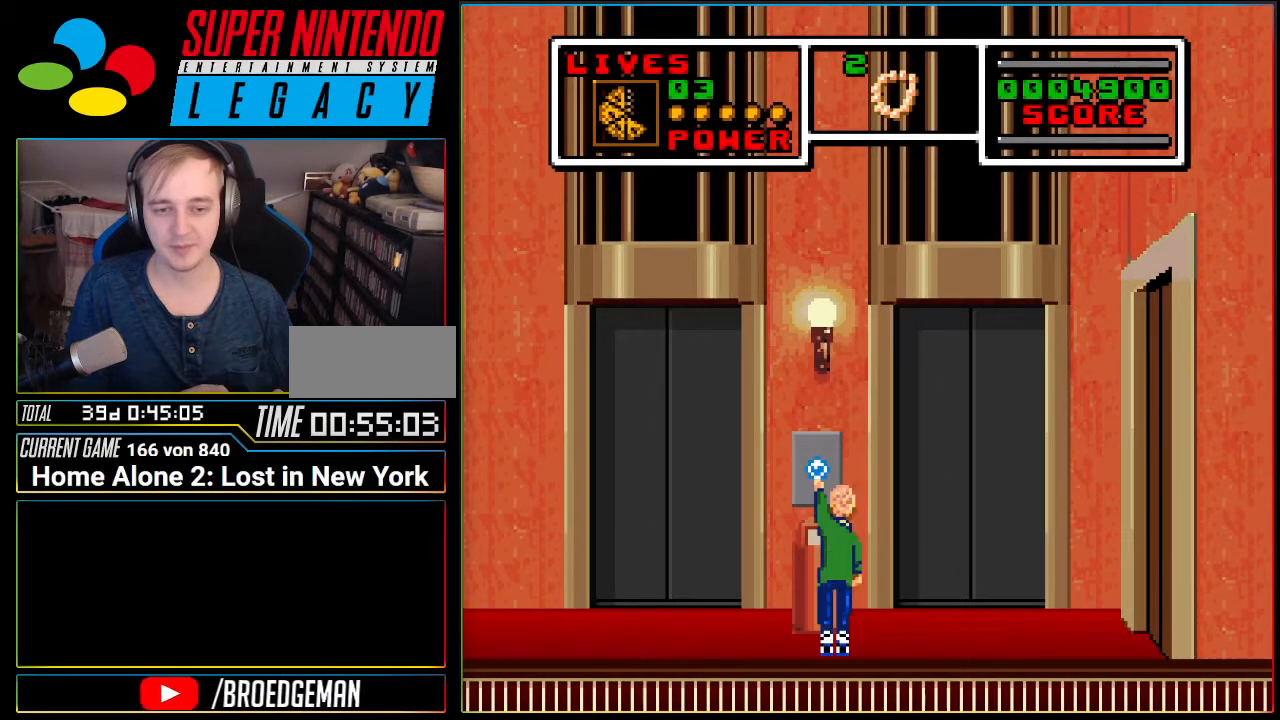
{"buttons": ["X"], "events": [[50, "X", "up"], [116, "X", "down"], [200, "X", "up"], [266, "X", "down"], [367, "X", "up"], [467, "X", "down"]]}
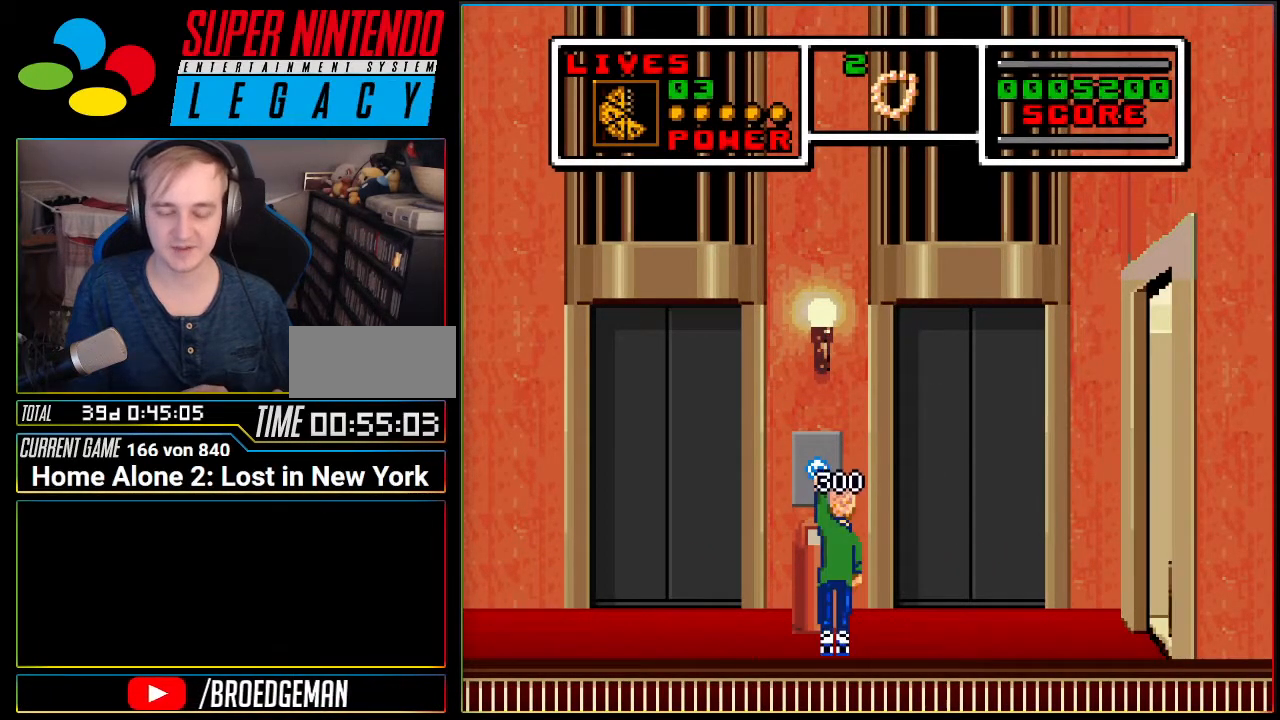
{"buttons": ["X"], "events": [[50, "X", "up"], [117, "X", "down"], [234, "X", "up"], [467, "X", "down"]]}
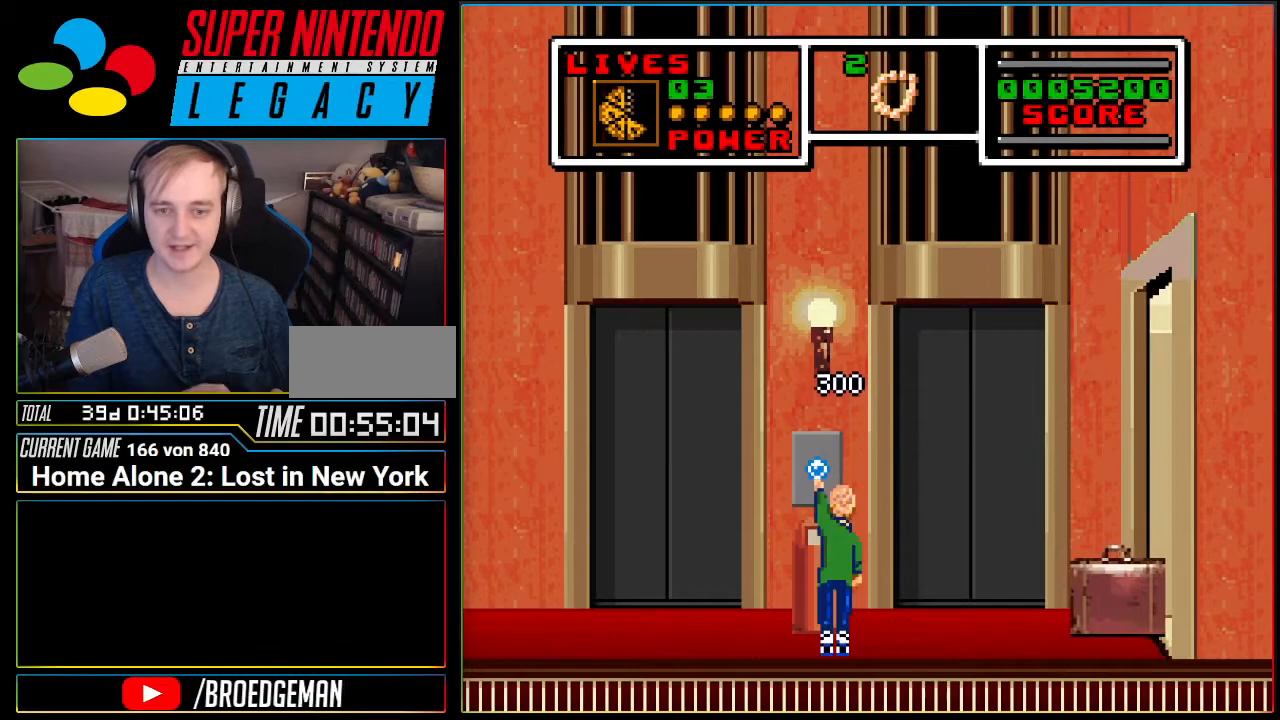
{"buttons": ["DPAD_RIGHT"], "events": [[100, "X", "up"], [467, "DPAD_RIGHT", "down"]]}
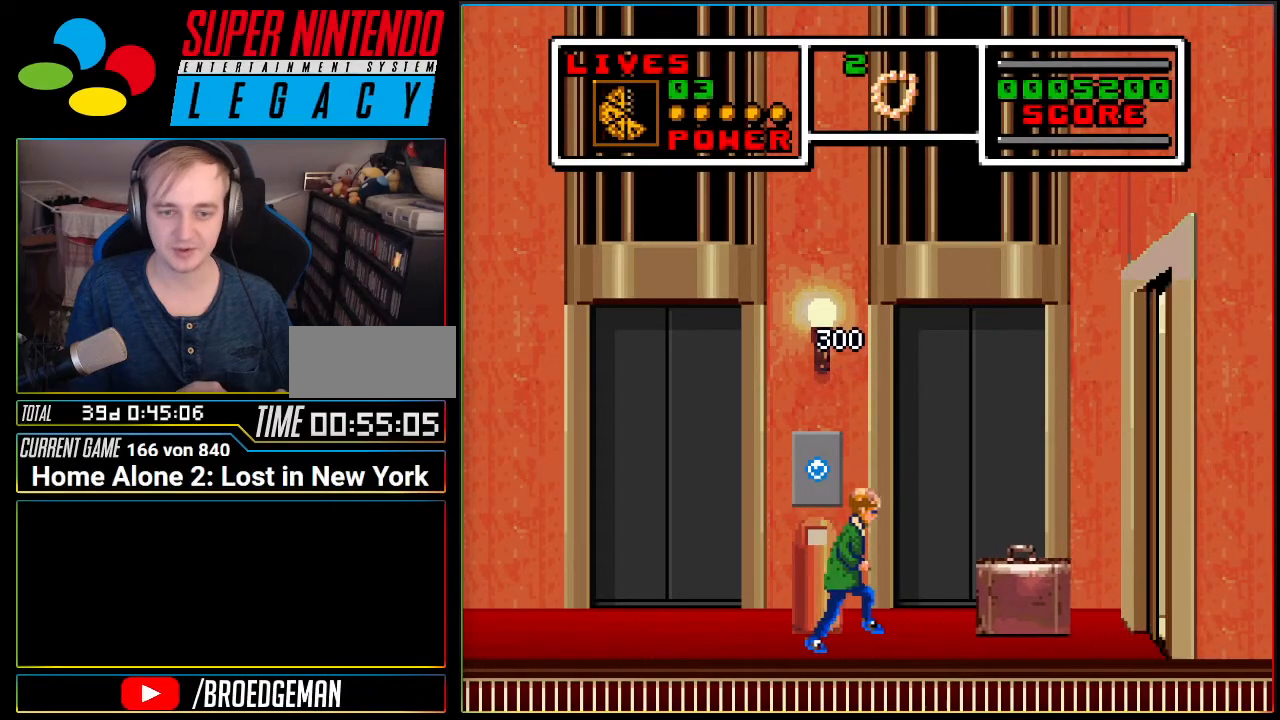
{"buttons": ["A", "DPAD_RIGHT"], "events": [[33, "A", "down"]]}
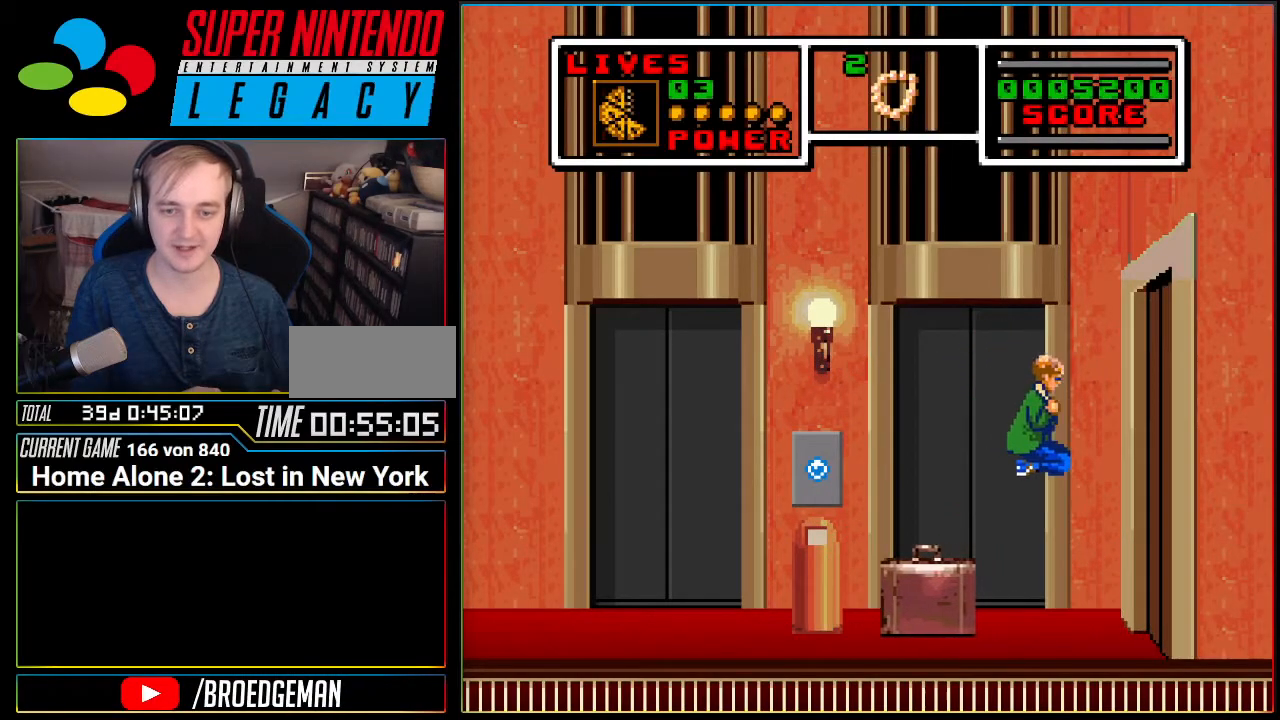
{"buttons": ["DPAD_LEFT"], "events": [[33, "A", "up"], [33, "DPAD_RIGHT", "up"], [216, "DPAD_LEFT", "down"]]}
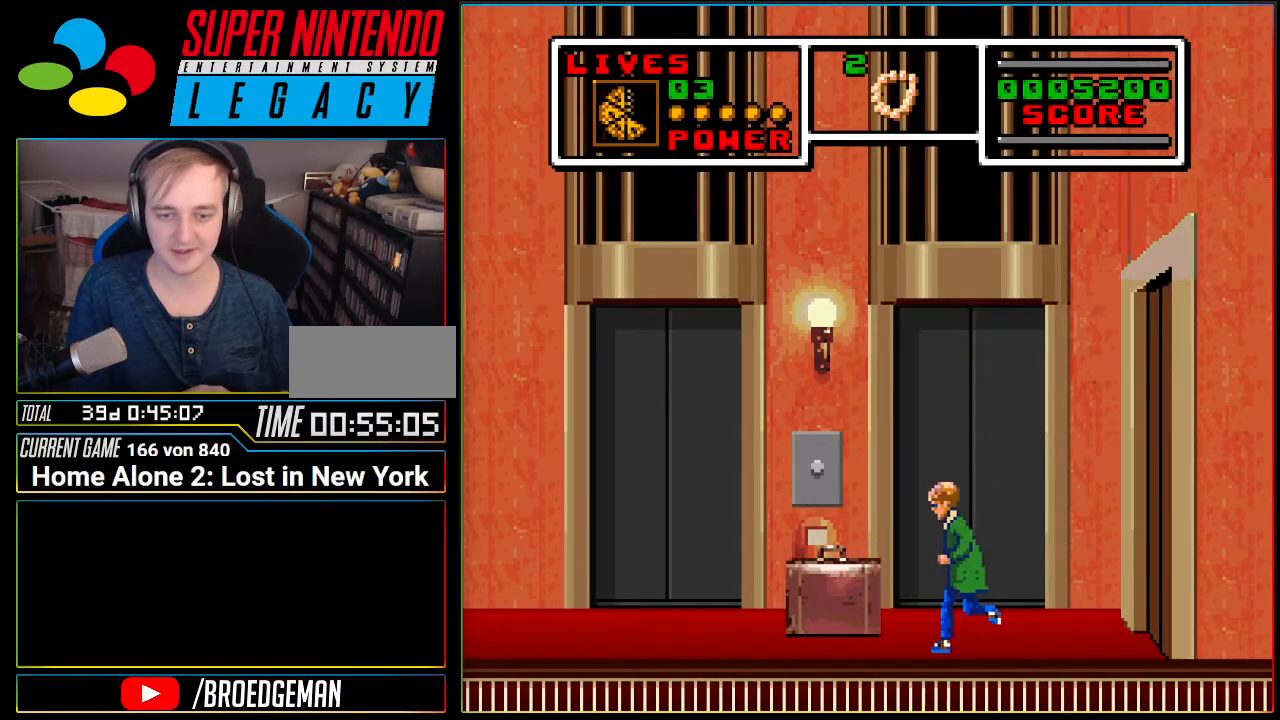
{"buttons": [], "events": [[284, "DPAD_LEFT", "up"], [350, "X", "down"], [467, "X", "up"]]}
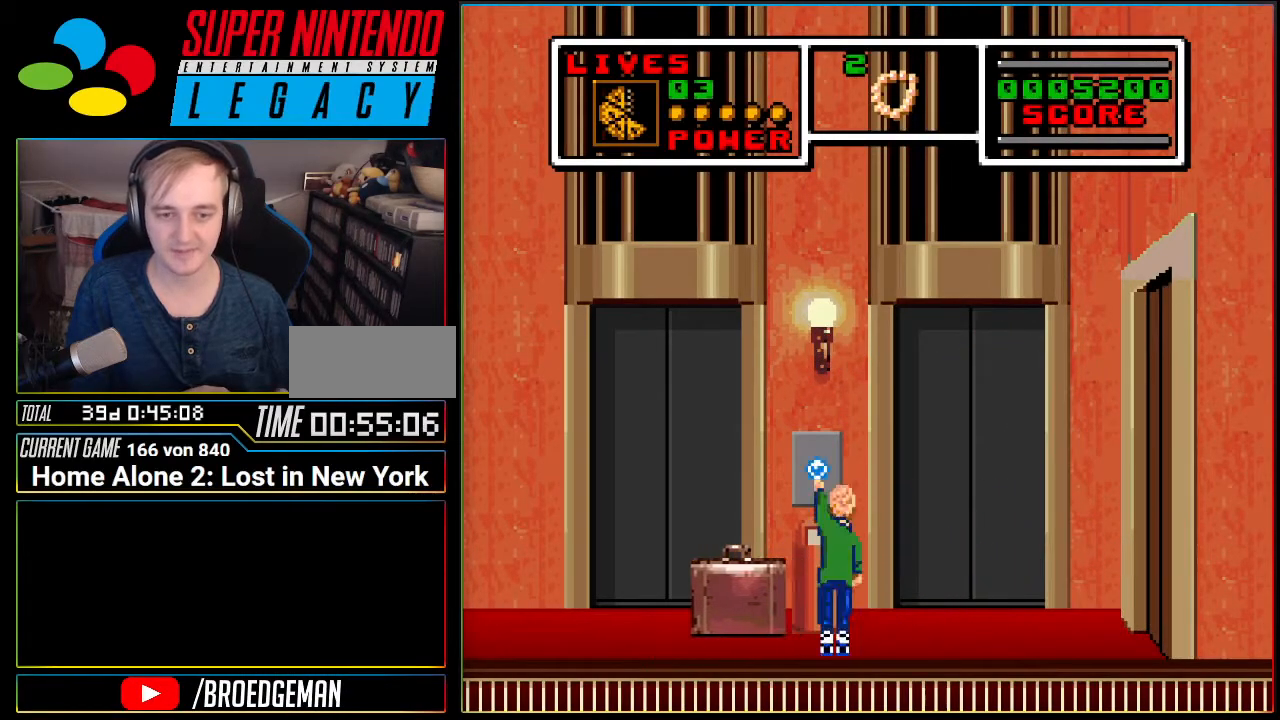
{"buttons": [], "events": [[33, "X", "down"], [150, "X", "up"], [216, "X", "down"], [317, "X", "up"], [383, "X", "down"], [500, "X", "up"]]}
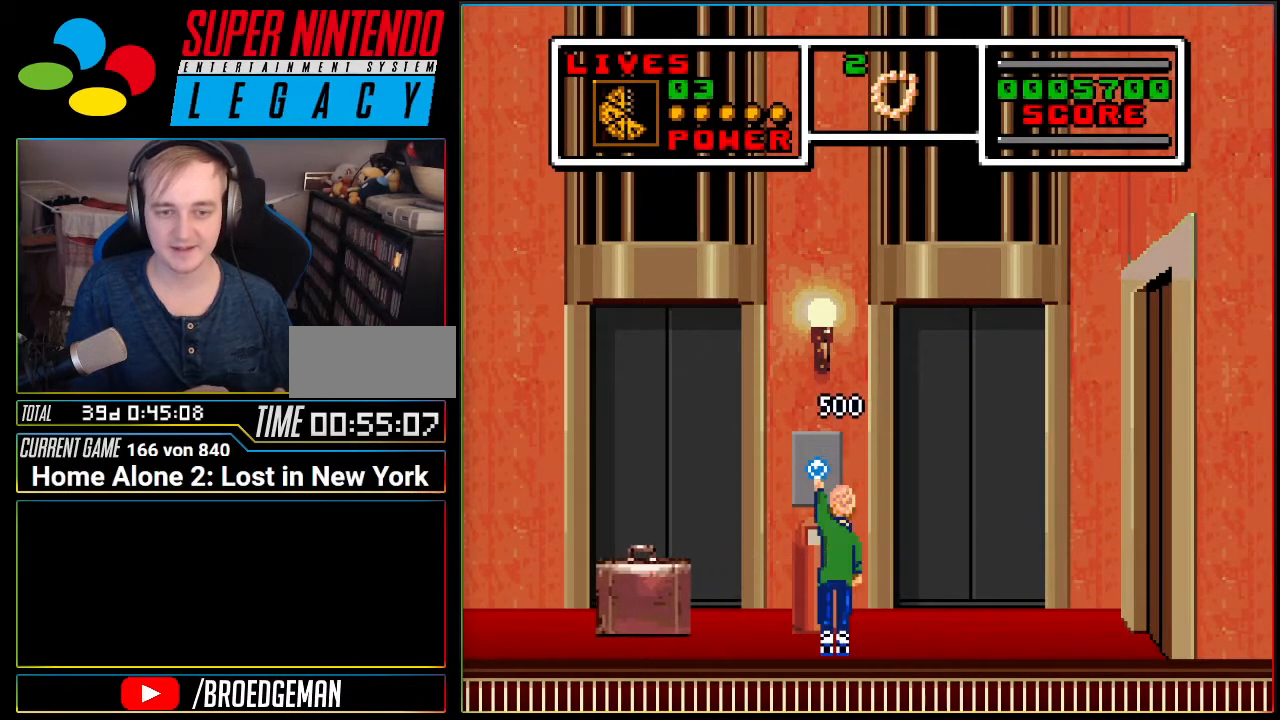
{"buttons": ["X"], "events": [[67, "X", "down"], [150, "X", "up"], [217, "X", "down"], [384, "X", "up"], [417, "X", "down"]]}
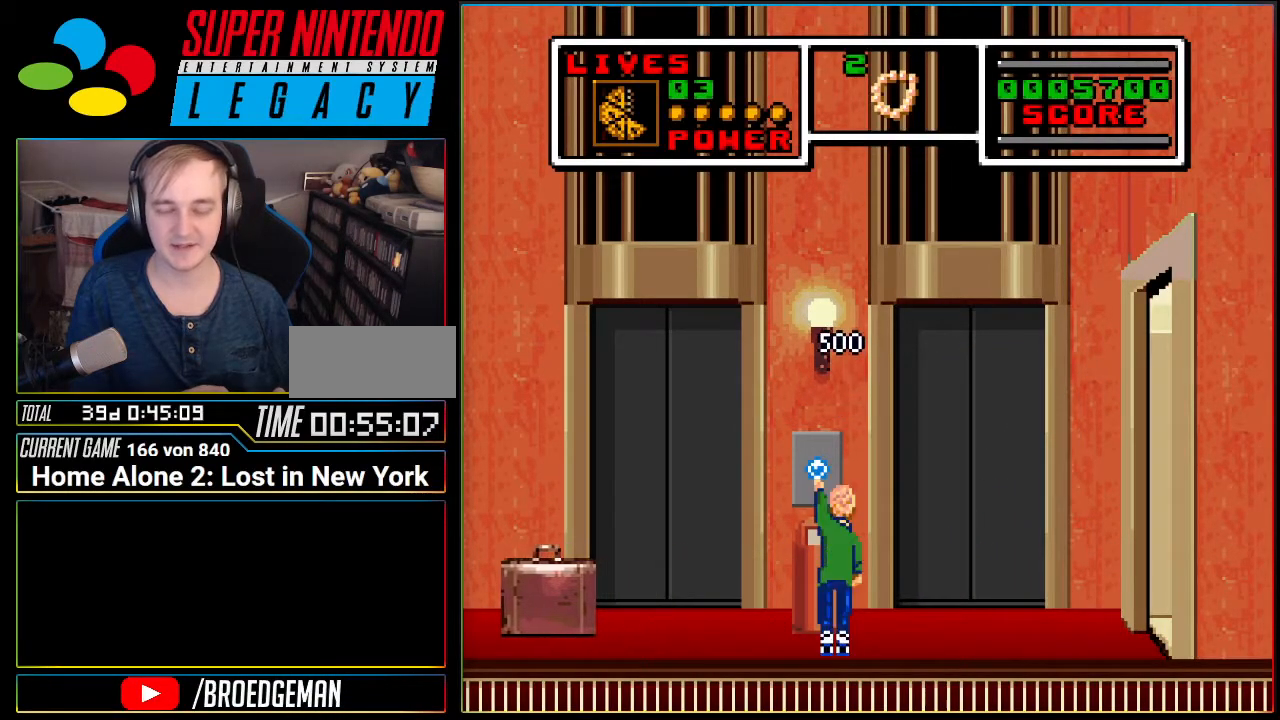
{"buttons": ["X"], "events": [[33, "X", "up"], [100, "X", "down"], [233, "X", "up"], [283, "X", "down"], [417, "X", "up"], [500, "X", "down"]]}
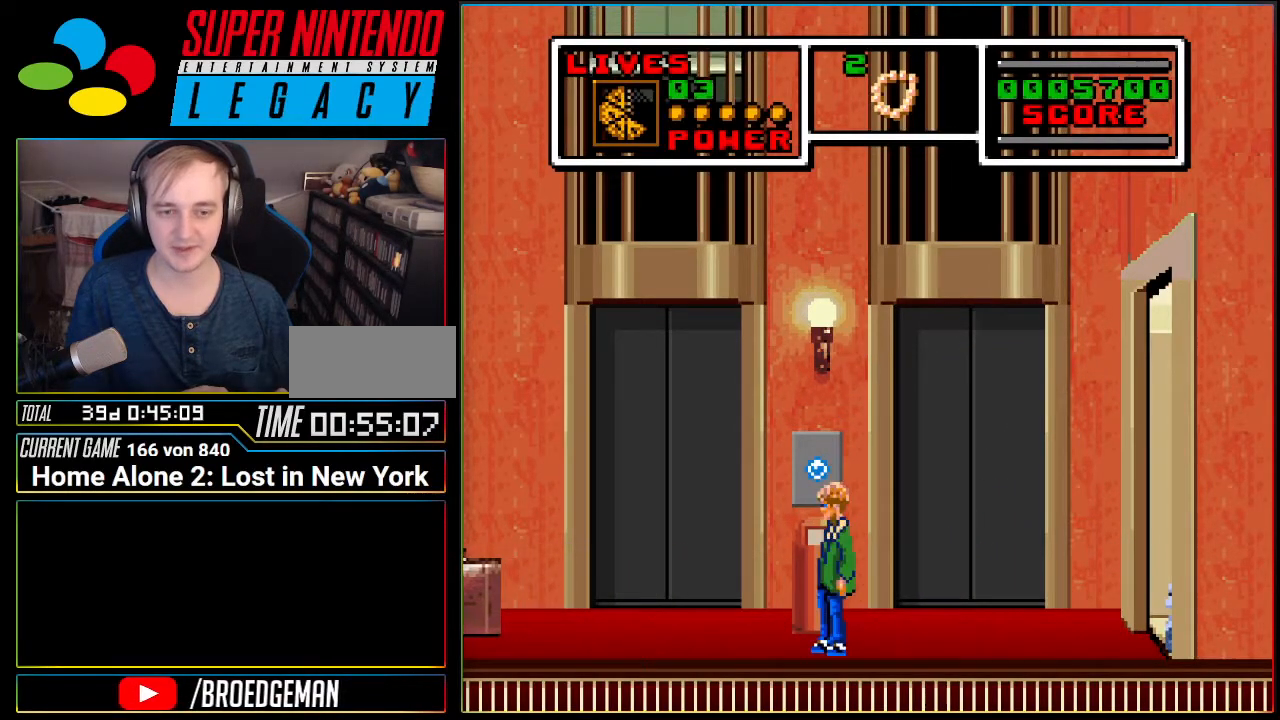
{"buttons": [], "events": [[134, "X", "up"], [184, "X", "down"], [317, "X", "up"], [350, "X", "down"], [467, "X", "up"]]}
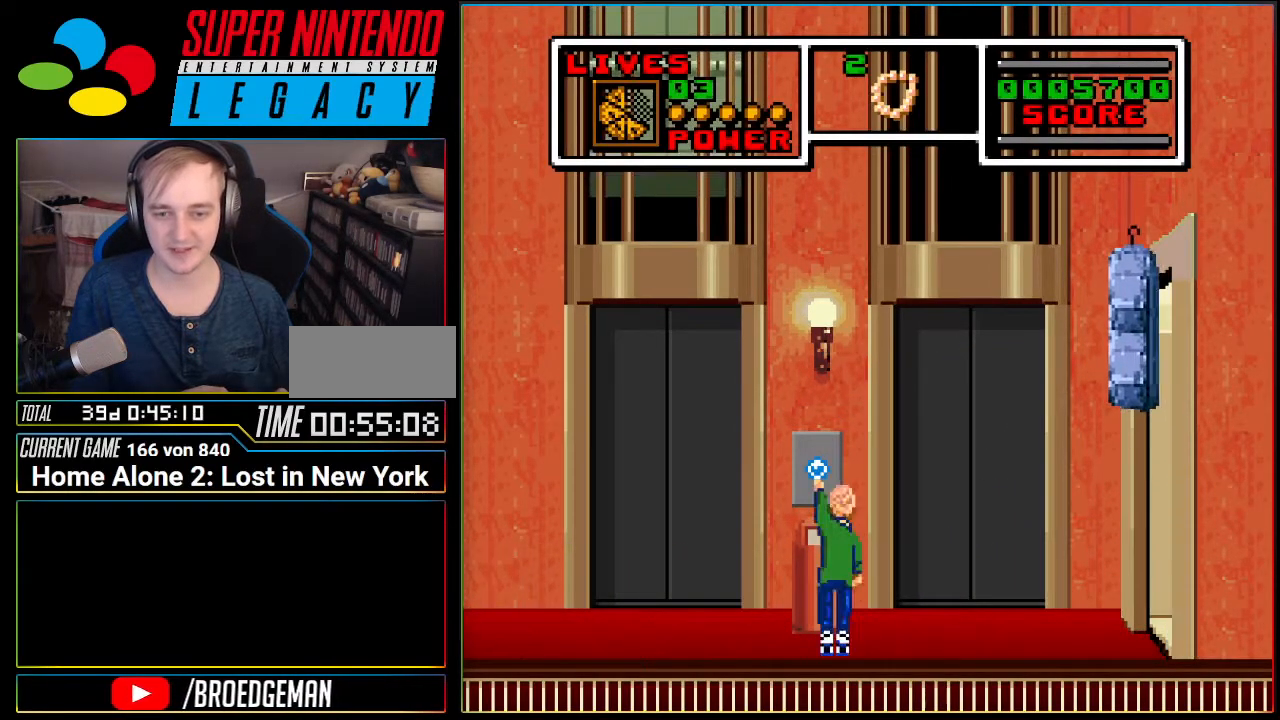
{"buttons": [], "events": [[33, "X", "down"], [150, "X", "up"], [216, "X", "down"], [350, "X", "up"], [383, "X", "down"], [500, "X", "up"]]}
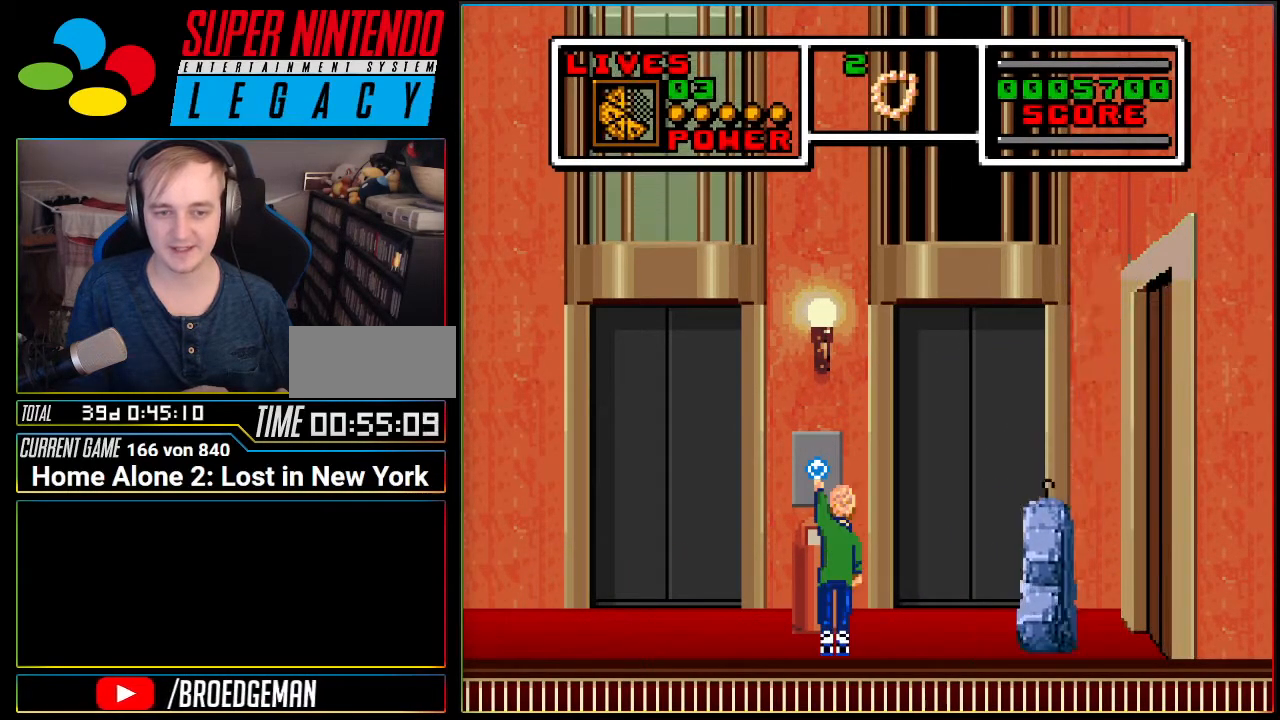
{"buttons": [], "events": [[33, "X", "down"], [150, "X", "up"], [200, "X", "down"], [350, "X", "up"], [400, "X", "down"], [501, "X", "up"]]}
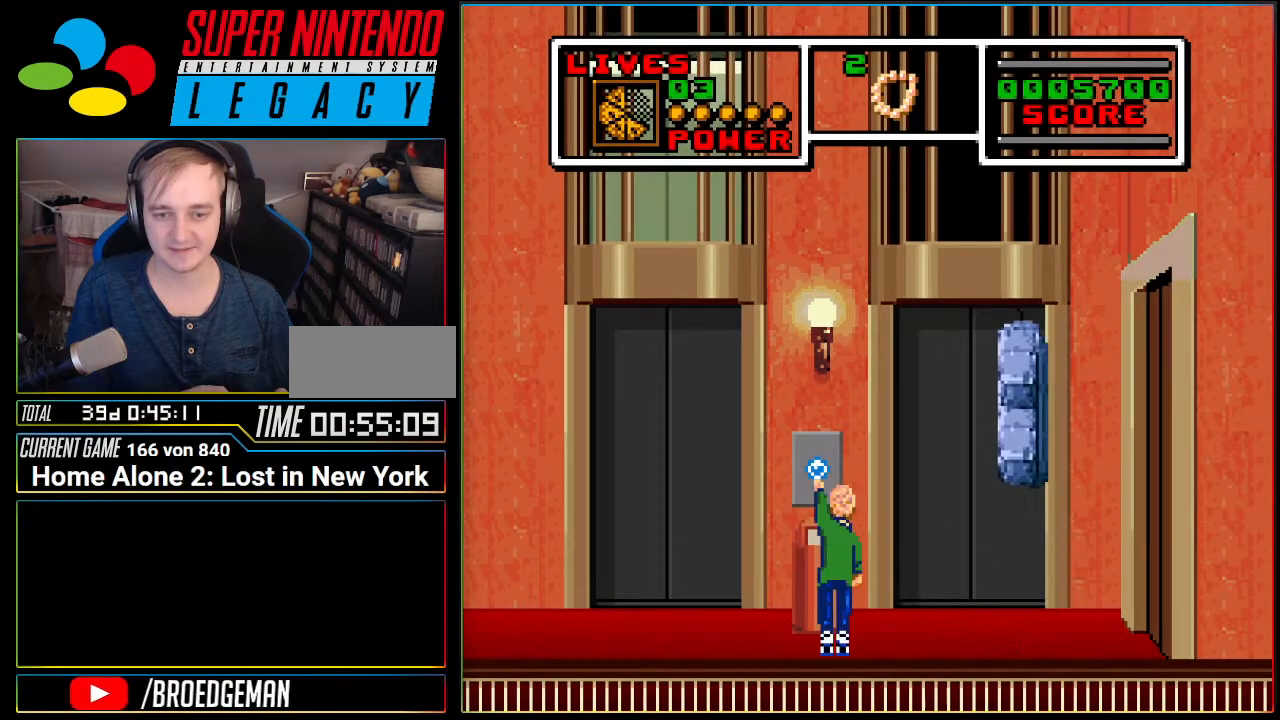
{"buttons": ["X"], "events": [[100, "X", "down"], [183, "X", "up"], [250, "X", "down"], [367, "X", "up"], [433, "X", "down"]]}
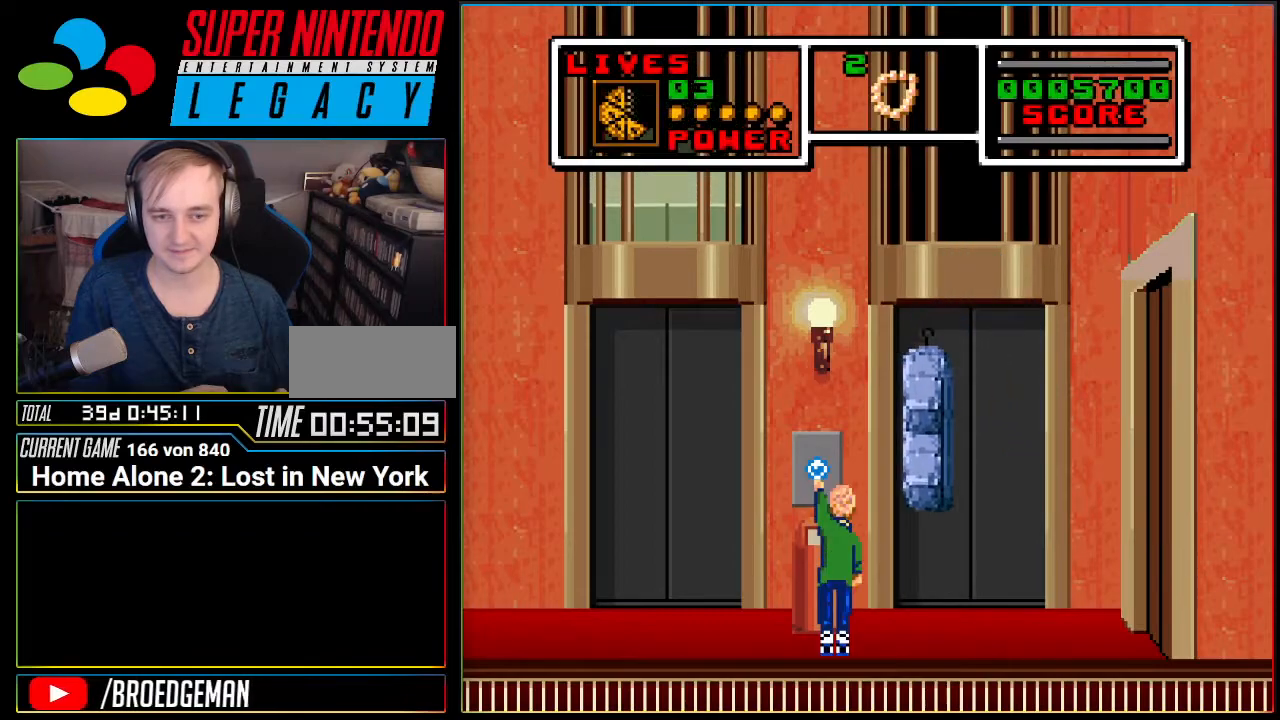
{"buttons": ["DPAD_LEFT"], "events": [[67, "DPAD_LEFT", "down"], [67, "X", "up"]]}
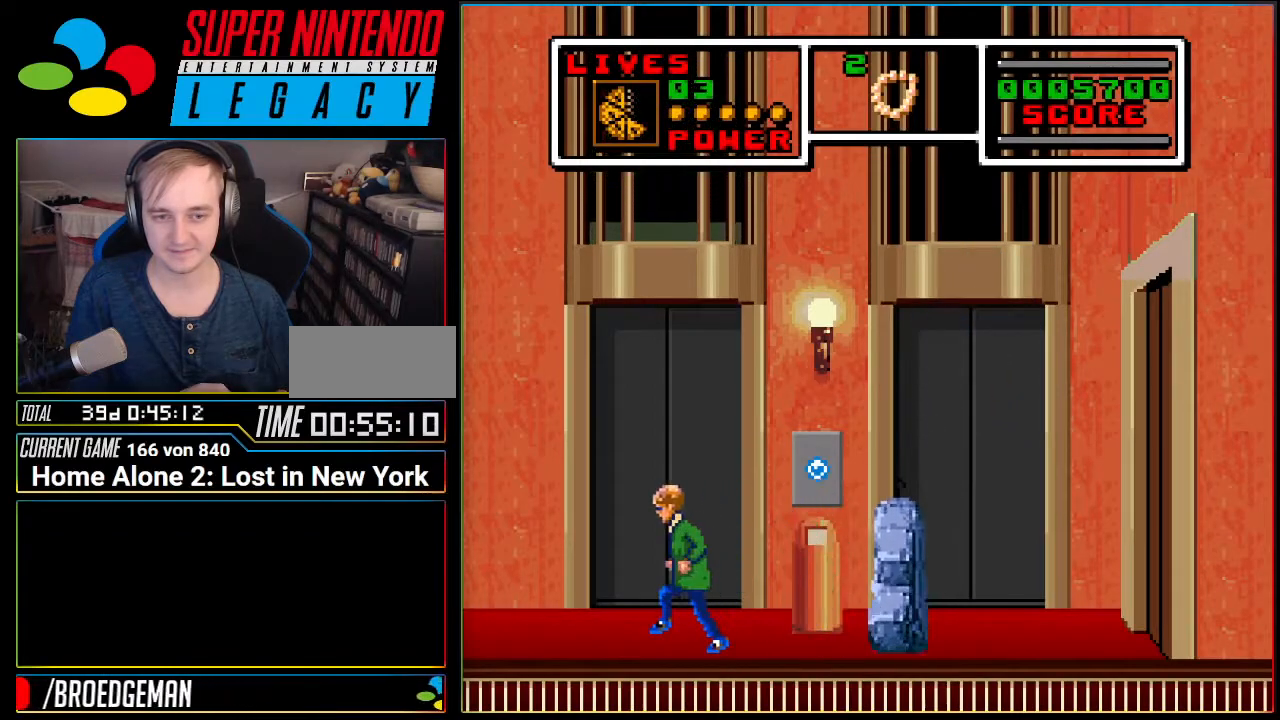
{"buttons": [], "events": [[417, "DPAD_LEFT", "up"]]}
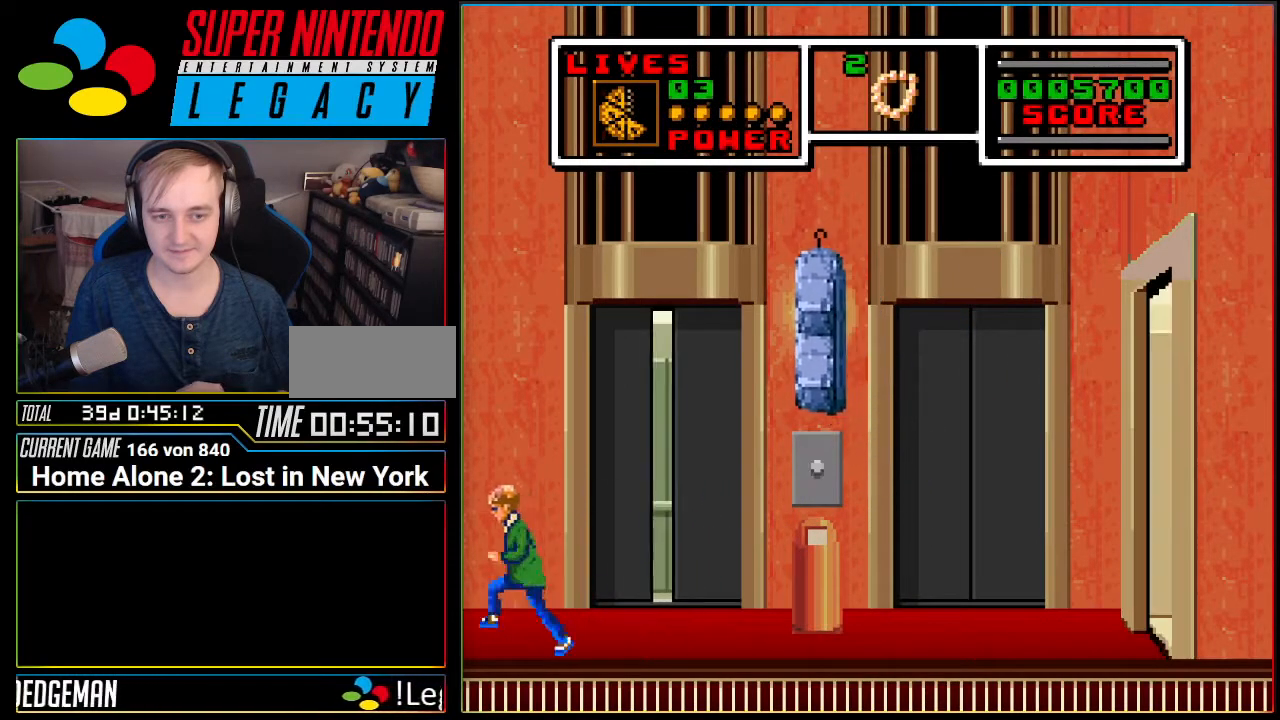
{"buttons": ["DPAD_DOWN", "DPAD_RIGHT"], "events": [[84, "DPAD_RIGHT", "down"], [417, "DPAD_DOWN", "down"]]}
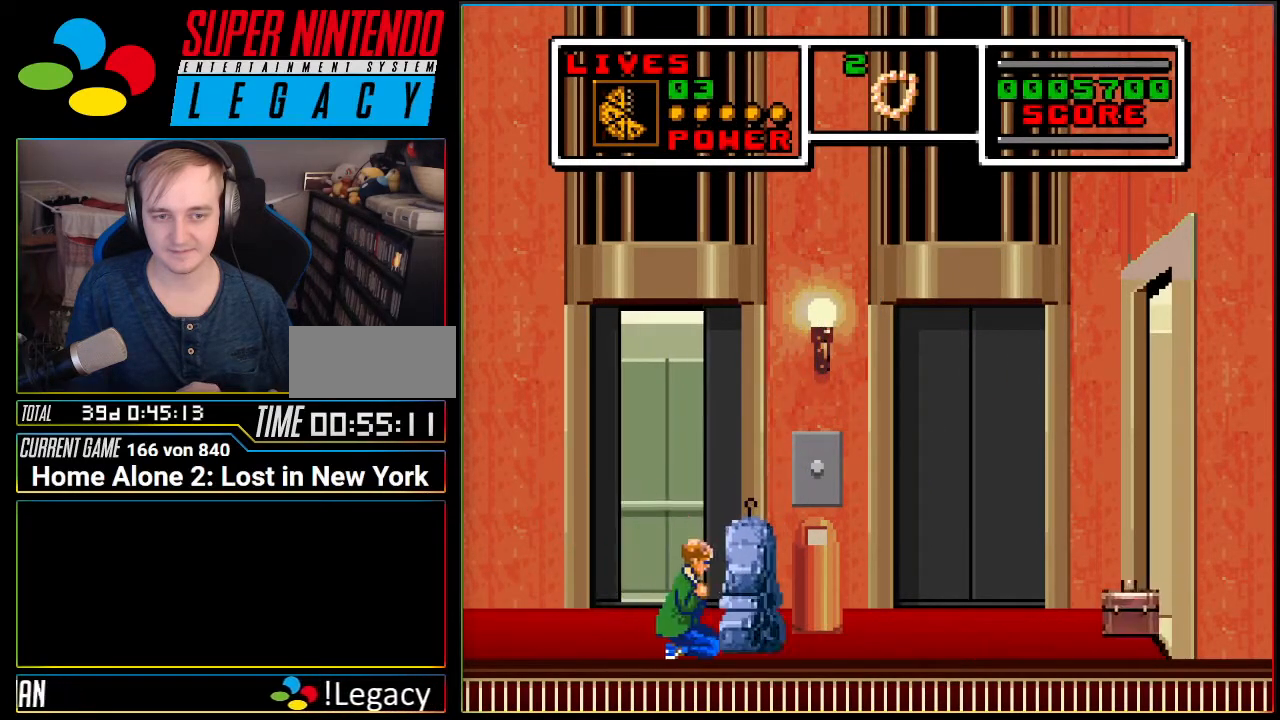
{"buttons": ["DPAD_DOWN", "DPAD_RIGHT"], "events": []}
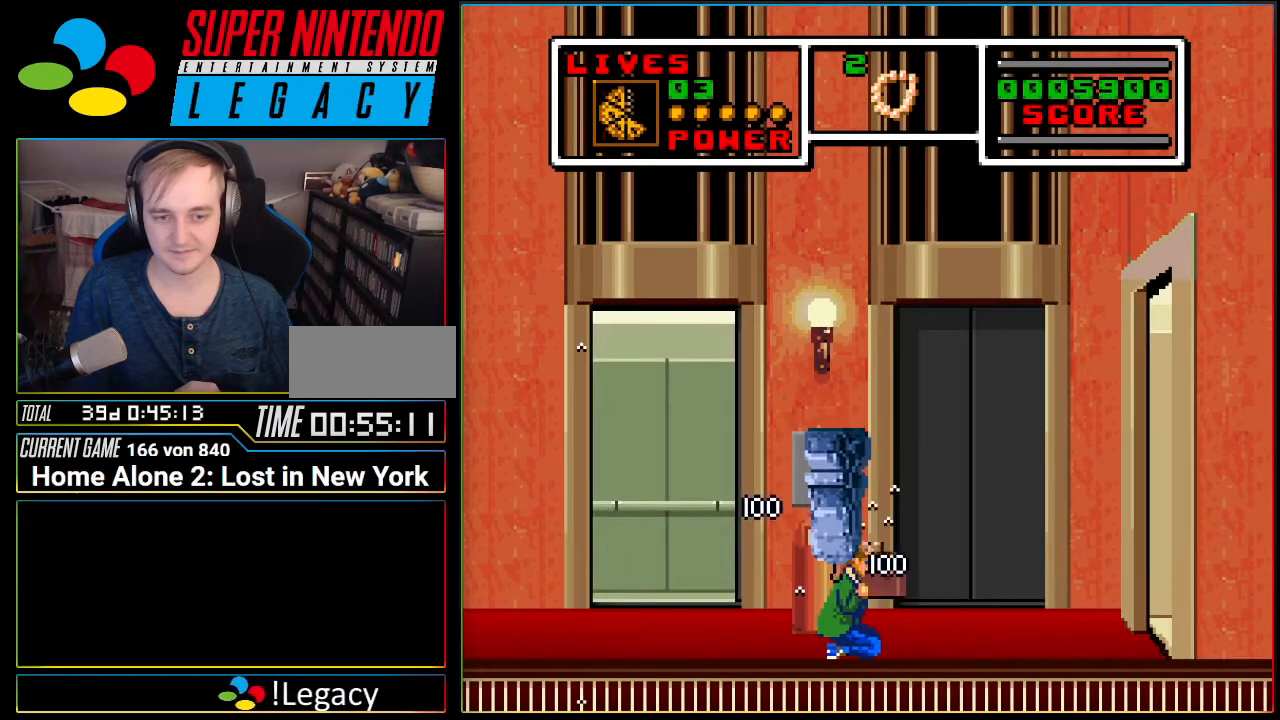
{"buttons": ["A", "DPAD_LEFT"], "events": [[267, "DPAD_DOWN", "up"], [267, "DPAD_RIGHT", "up"], [301, "DPAD_LEFT", "down"], [401, "DPAD_UP", "down"], [434, "DPAD_UP", "up"], [484, "A", "down"]]}
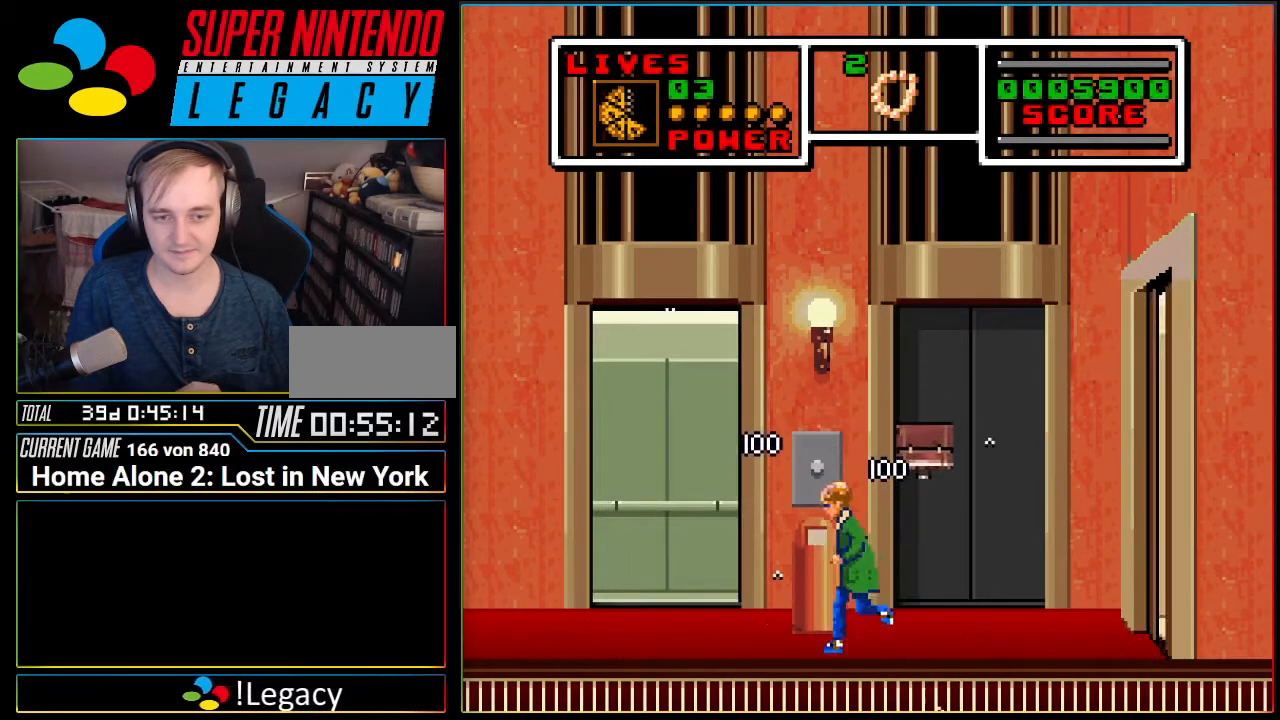
{"buttons": ["DPAD_UP"], "events": [[50, "A", "up"], [434, "DPAD_LEFT", "up"], [434, "DPAD_UP", "down"]]}
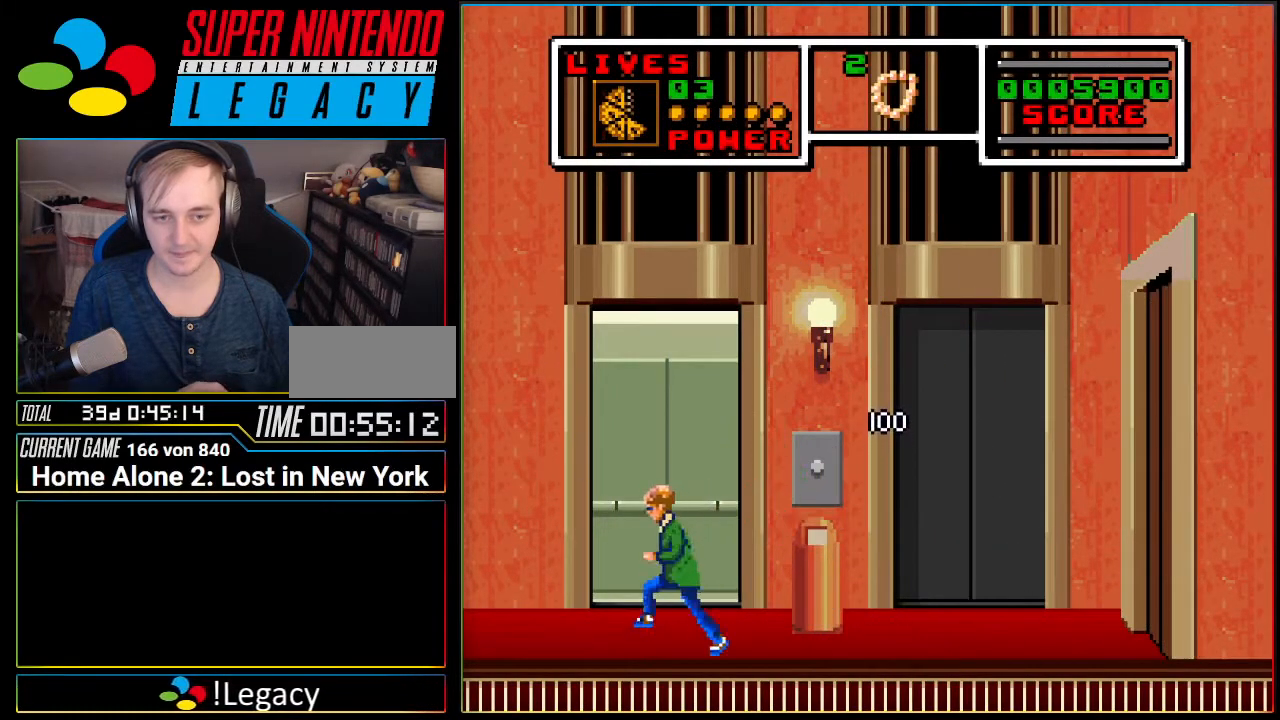
{"buttons": [], "events": [[84, "DPAD_UP", "up"], [151, "DPAD_UP", "down"], [301, "DPAD_UP", "up"], [334, "DPAD_UP", "down"], [484, "DPAD_UP", "up"]]}
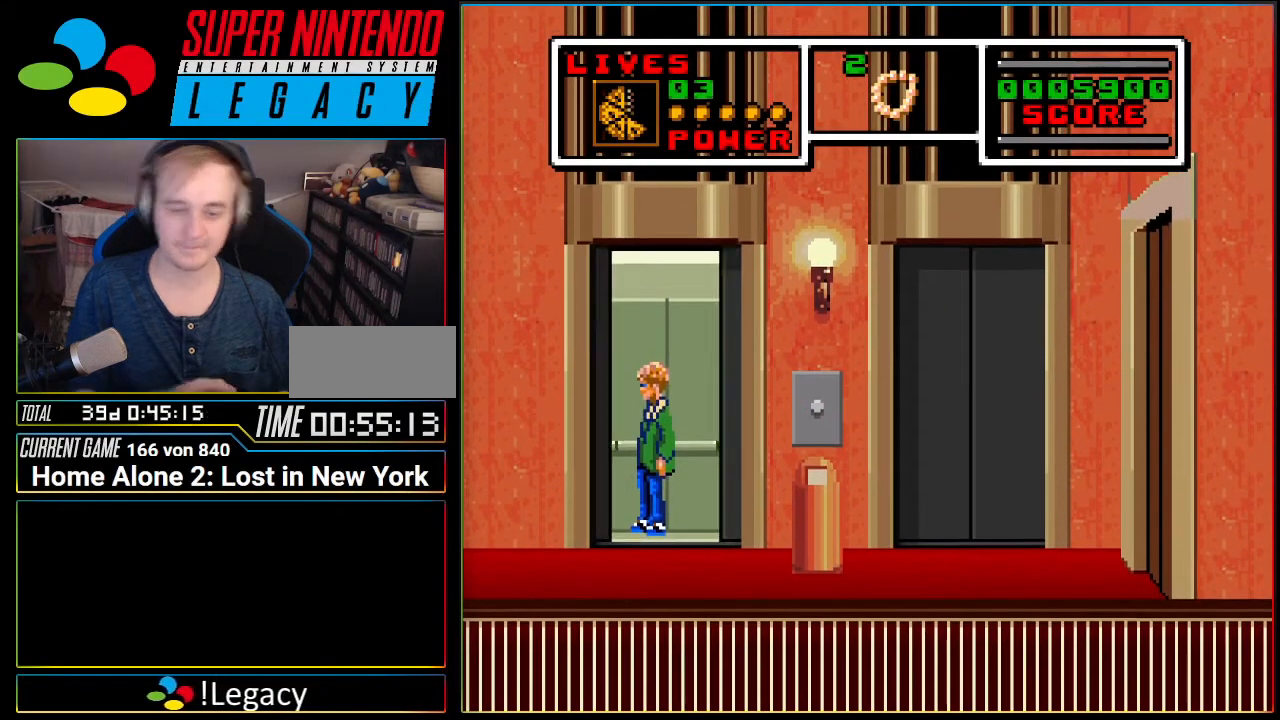
{"buttons": [], "events": [[17, "DPAD_UP", "down"], [167, "DPAD_UP", "up"]]}